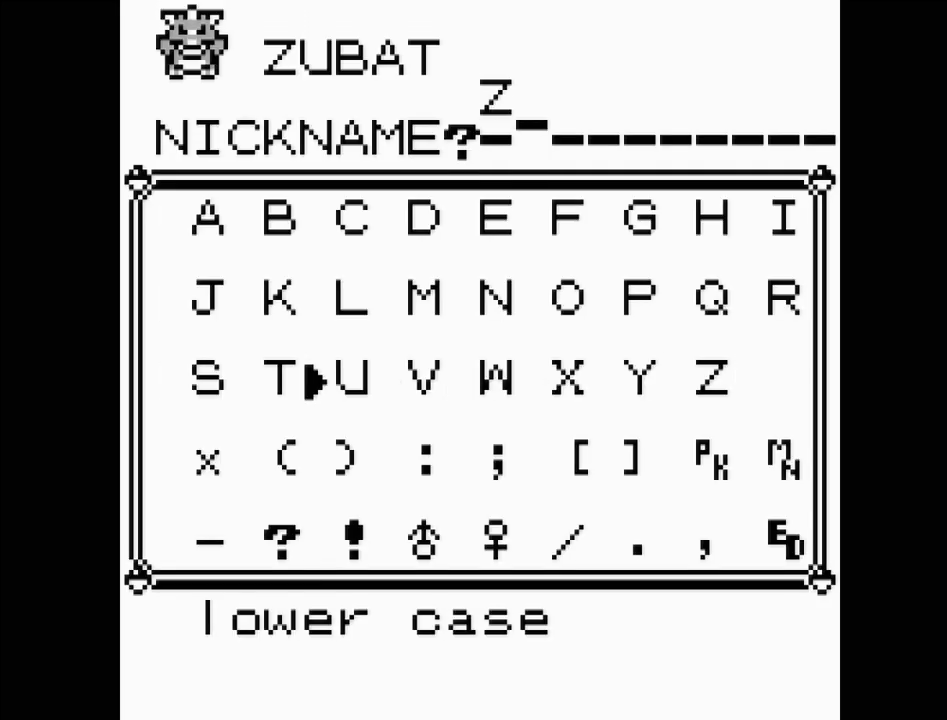
Gameplay with a controller (Nintendo layout); each line is a JSON object with the inputs held at the frame after it. "events" lists button and stick changes between this image and that frame as [ms after this image, input, new state], when the widget could be followed in between. Not read: L3 R3.
{"buttons": ["DPAD_UP"], "events": [[100, "A", "up"], [217, "DPAD_UP", "down"], [333, "DPAD_UP", "up"], [417, "DPAD_UP", "down"]]}
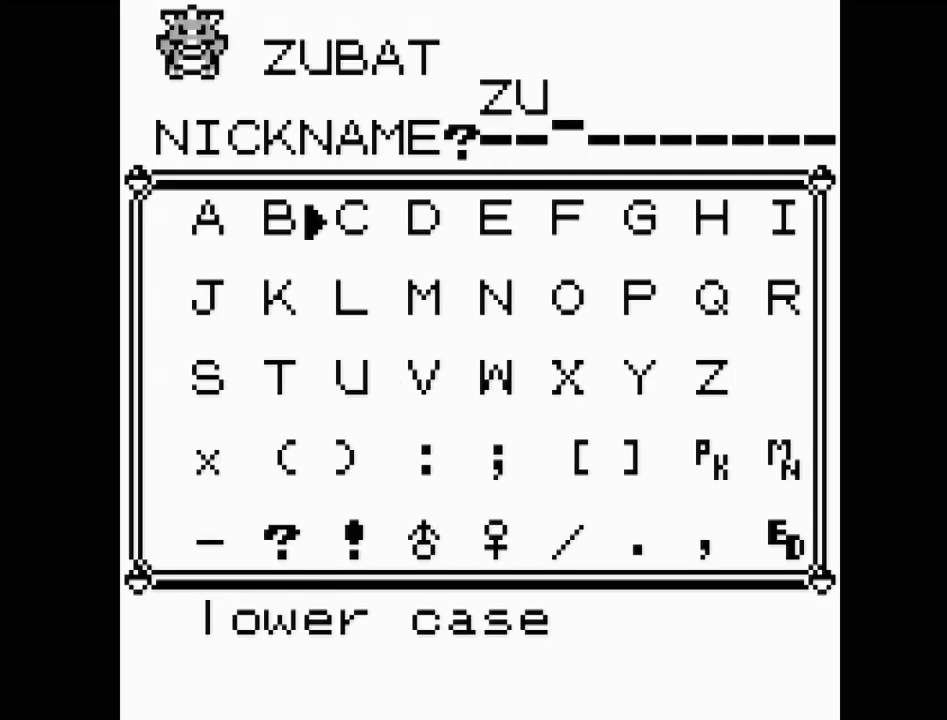
{"buttons": [], "events": [[33, "DPAD_UP", "up"], [183, "DPAD_LEFT", "down"], [283, "DPAD_LEFT", "up"], [367, "A", "down"], [483, "A", "up"]]}
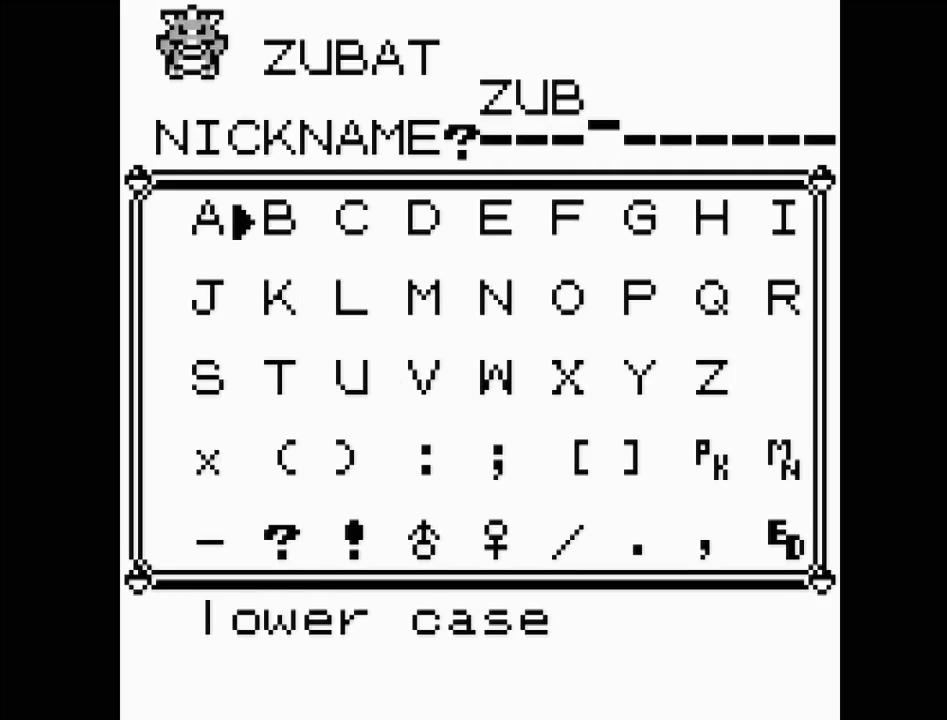
{"buttons": [], "events": [[100, "DPAD_LEFT", "down"], [233, "DPAD_LEFT", "up"], [367, "A", "down"], [483, "A", "up"]]}
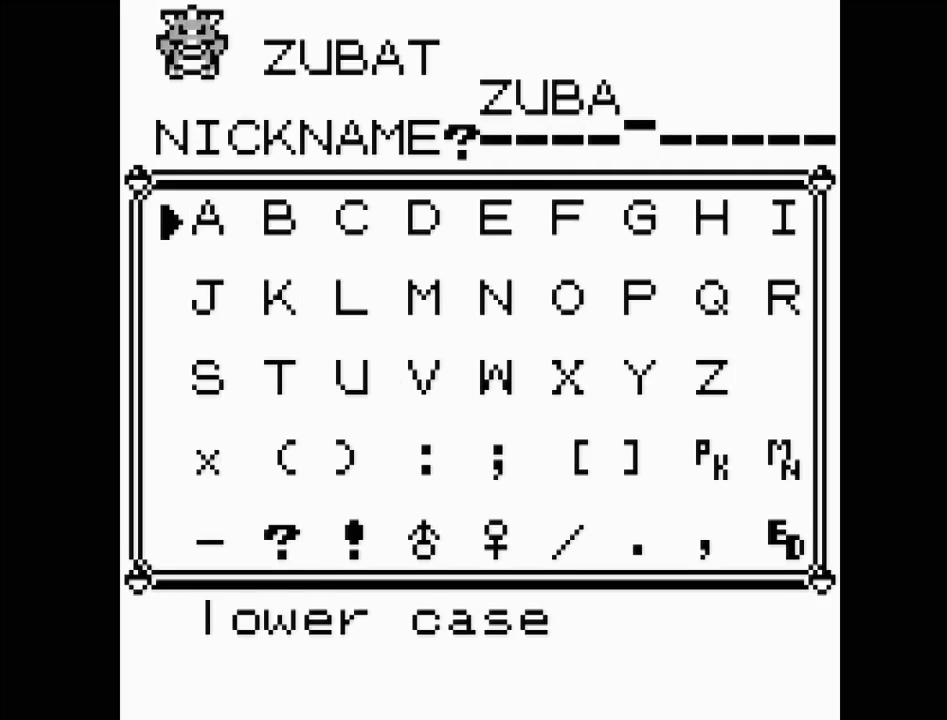
{"buttons": ["A"], "events": [[50, "DPAD_RIGHT", "down"], [150, "DPAD_RIGHT", "up"], [217, "DPAD_RIGHT", "down"], [333, "DPAD_RIGHT", "up"], [467, "A", "down"]]}
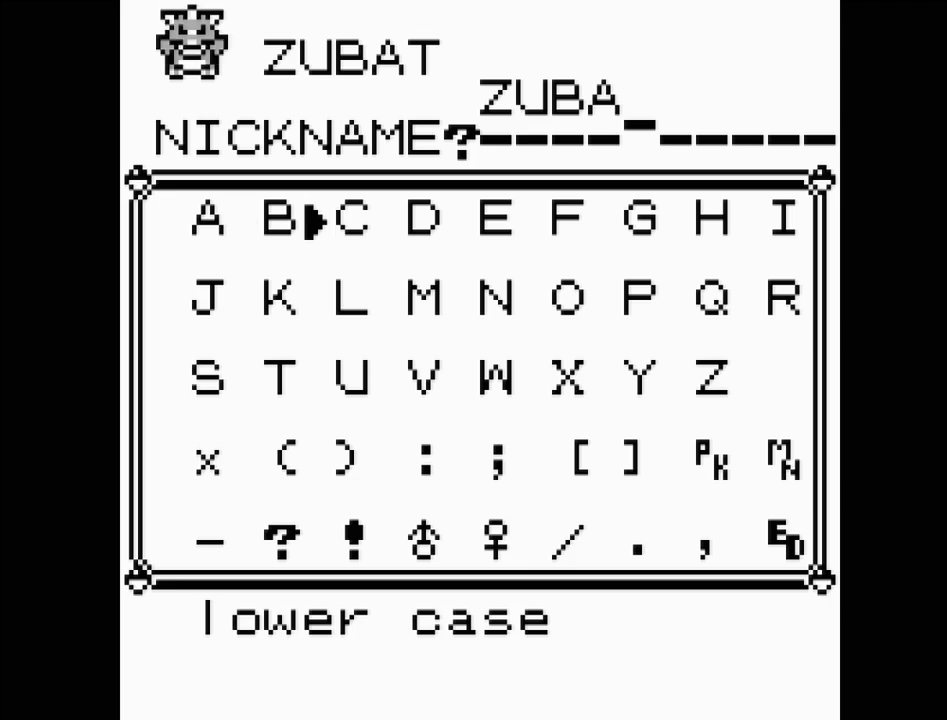
{"buttons": [], "events": [[117, "A", "up"], [200, "DPAD_UP", "down"], [350, "DPAD_UP", "up"]]}
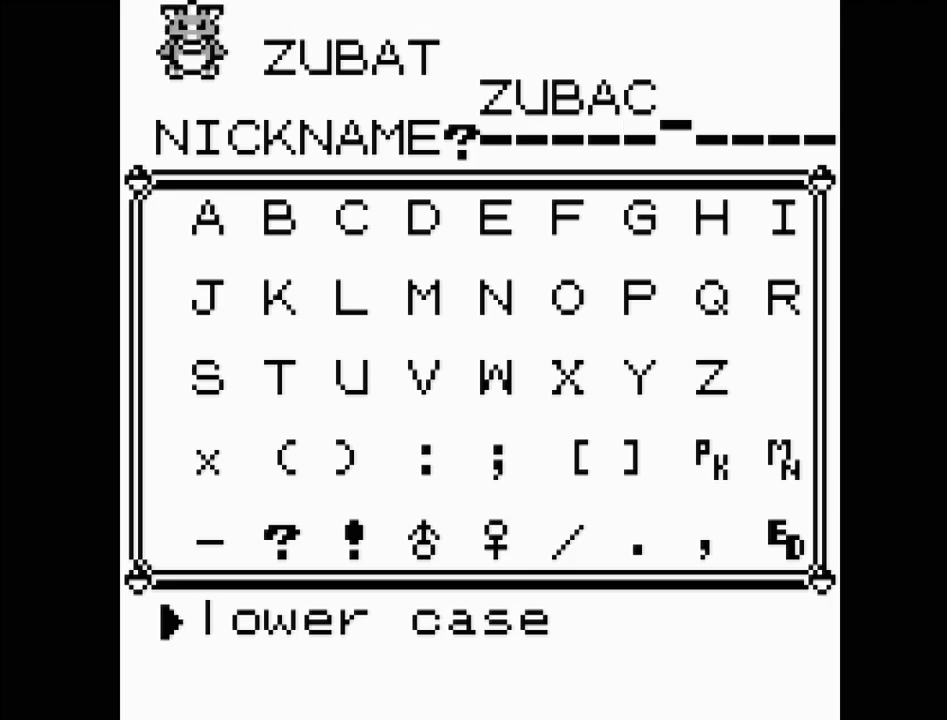
{"buttons": [], "events": [[83, "DPAD_LEFT", "down"], [183, "DPAD_LEFT", "up"], [300, "DPAD_LEFT", "down"], [417, "DPAD_LEFT", "up"]]}
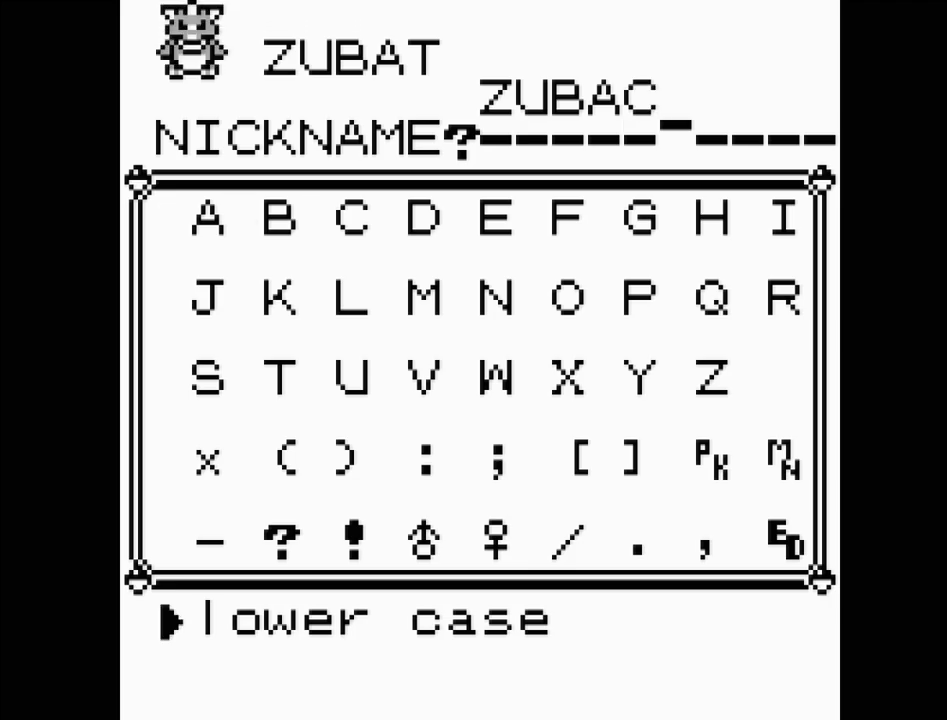
{"buttons": [], "events": [[150, "DPAD_UP", "down"], [250, "DPAD_UP", "up"]]}
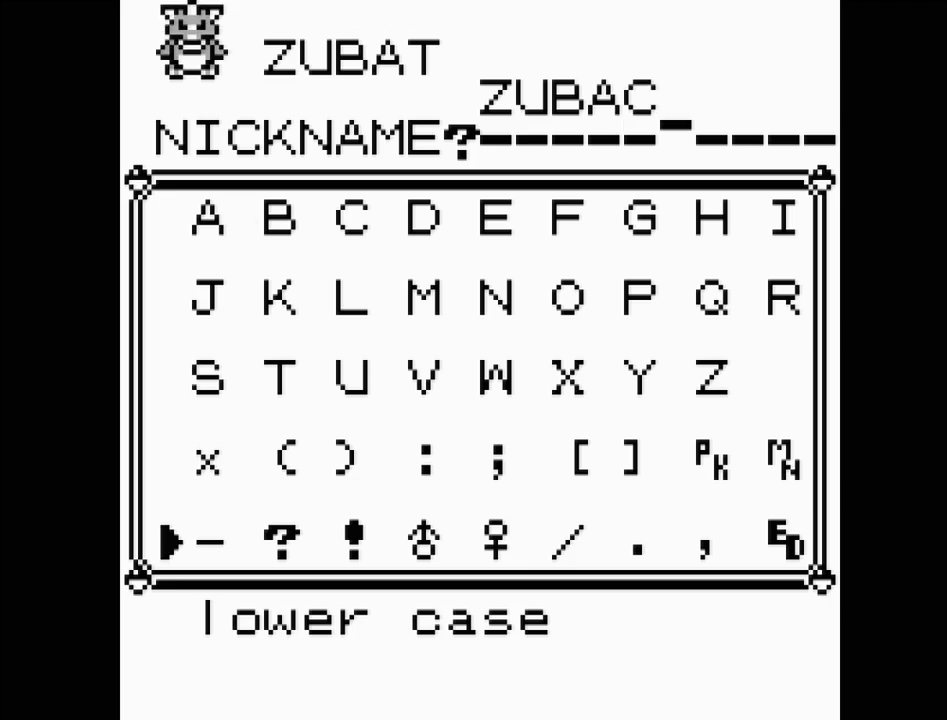
{"buttons": ["A"], "events": [[117, "DPAD_LEFT", "down"], [233, "DPAD_LEFT", "up"], [450, "A", "down"]]}
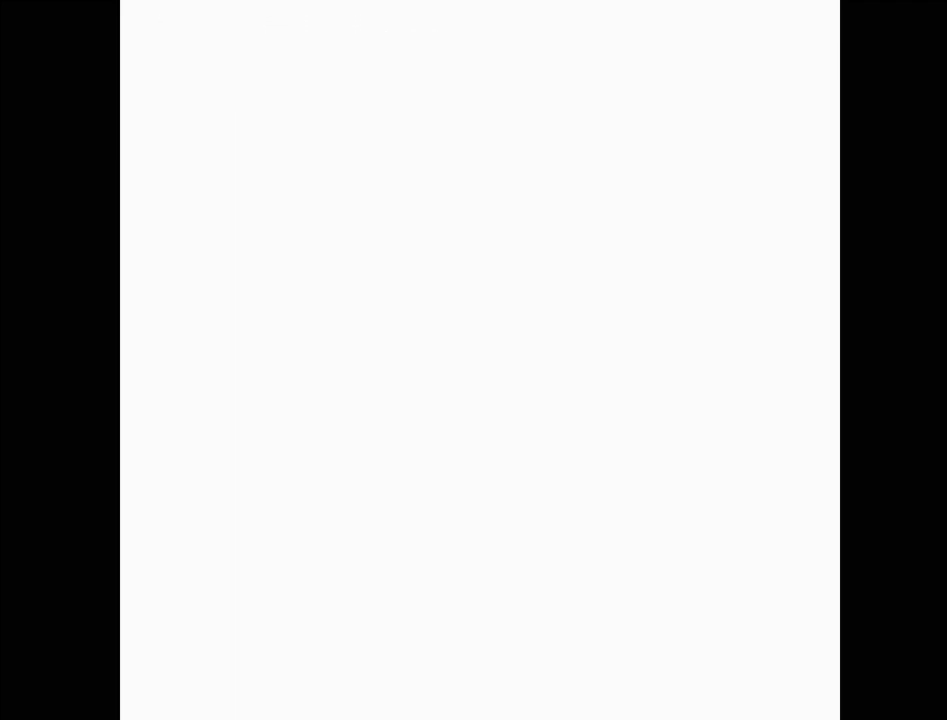
{"buttons": [], "events": [[50, "A", "up"]]}
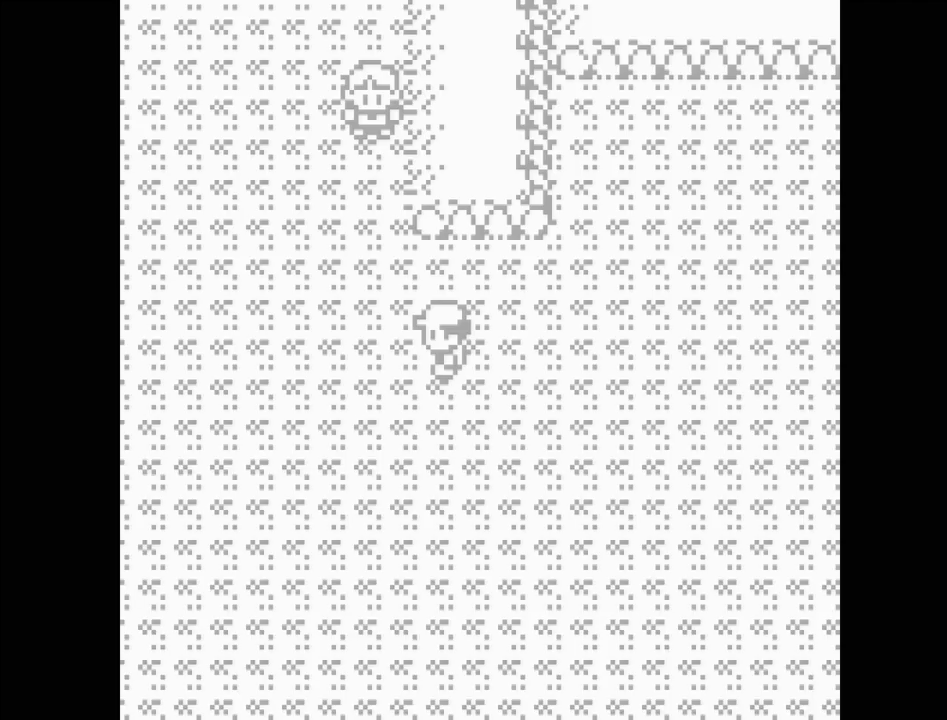
{"buttons": [], "events": []}
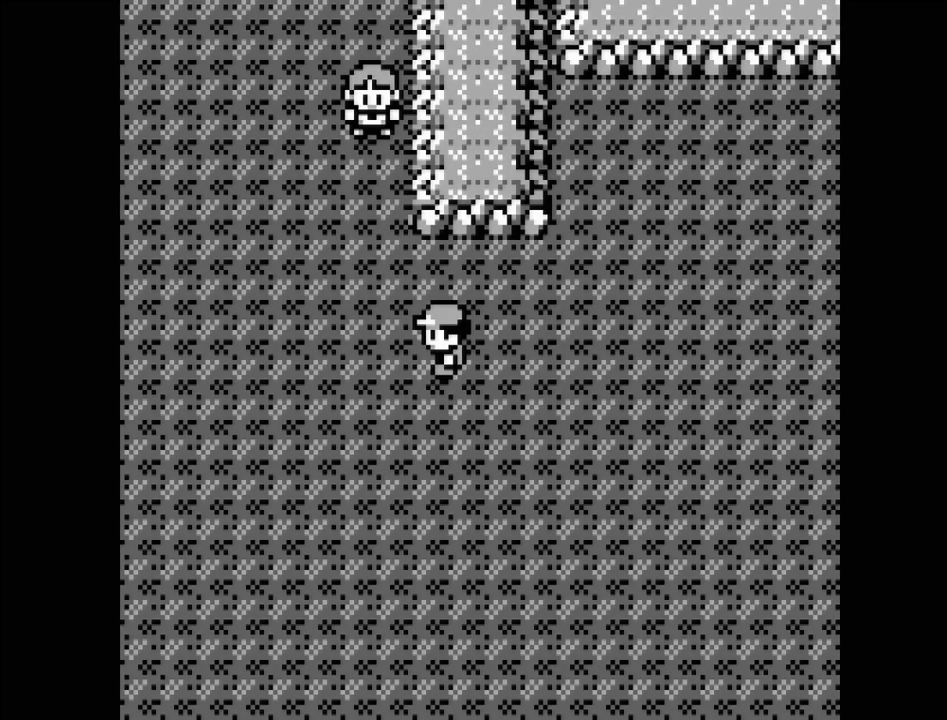
{"buttons": [], "events": []}
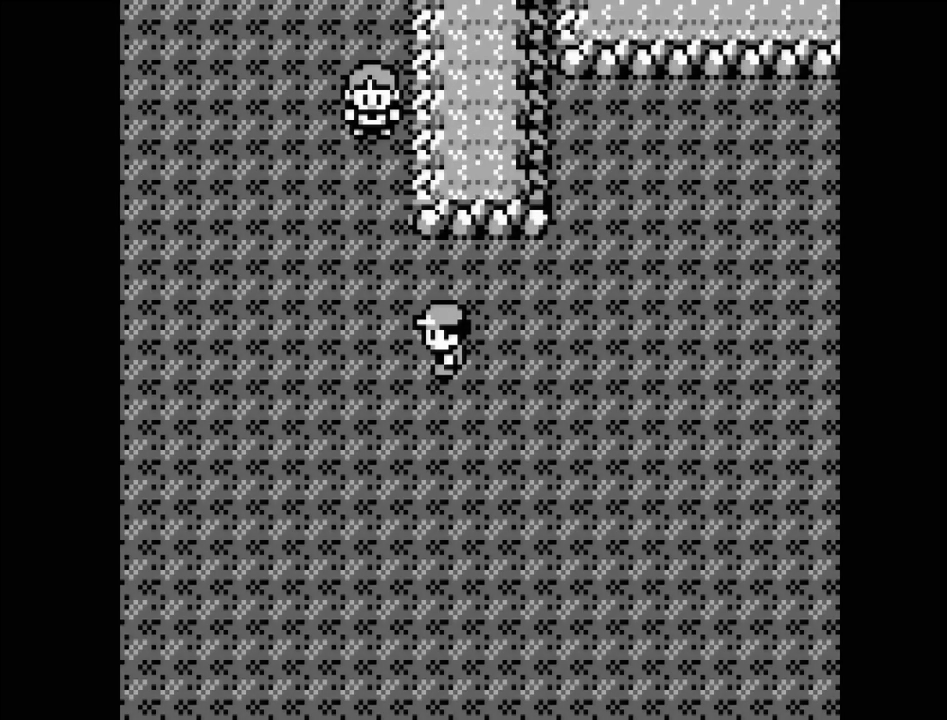
{"buttons": [], "events": []}
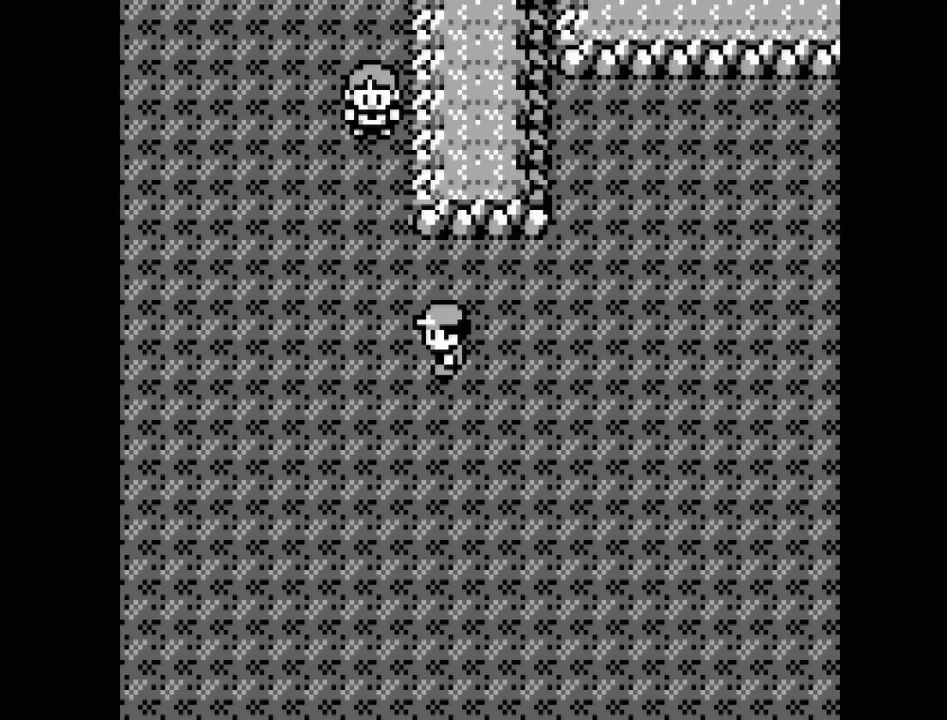
{"buttons": [], "events": []}
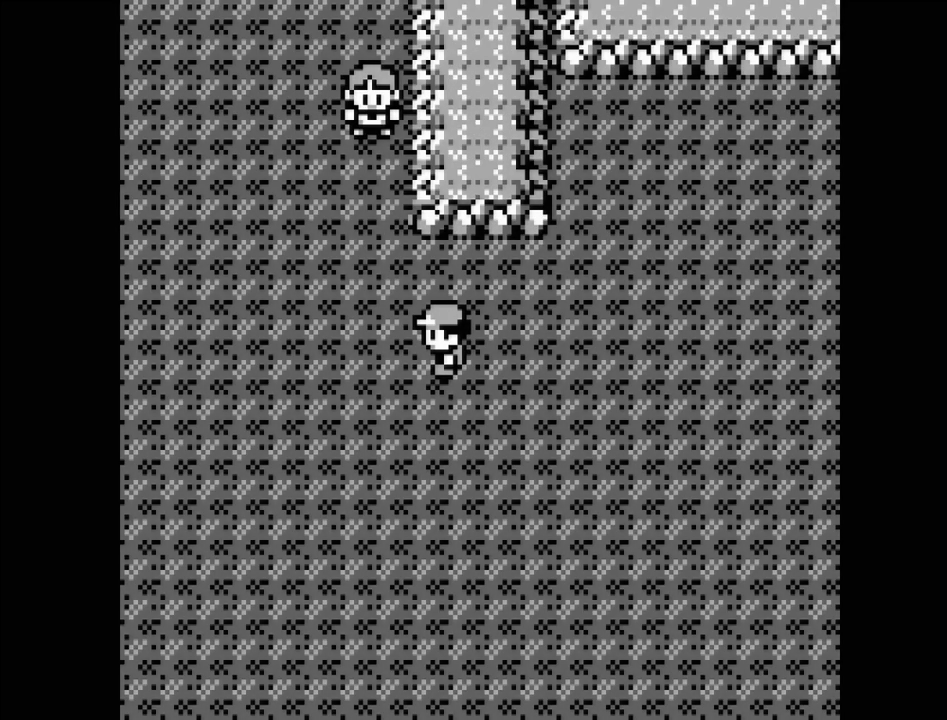
{"buttons": [], "events": [[200, "START", "down"], [367, "START", "up"]]}
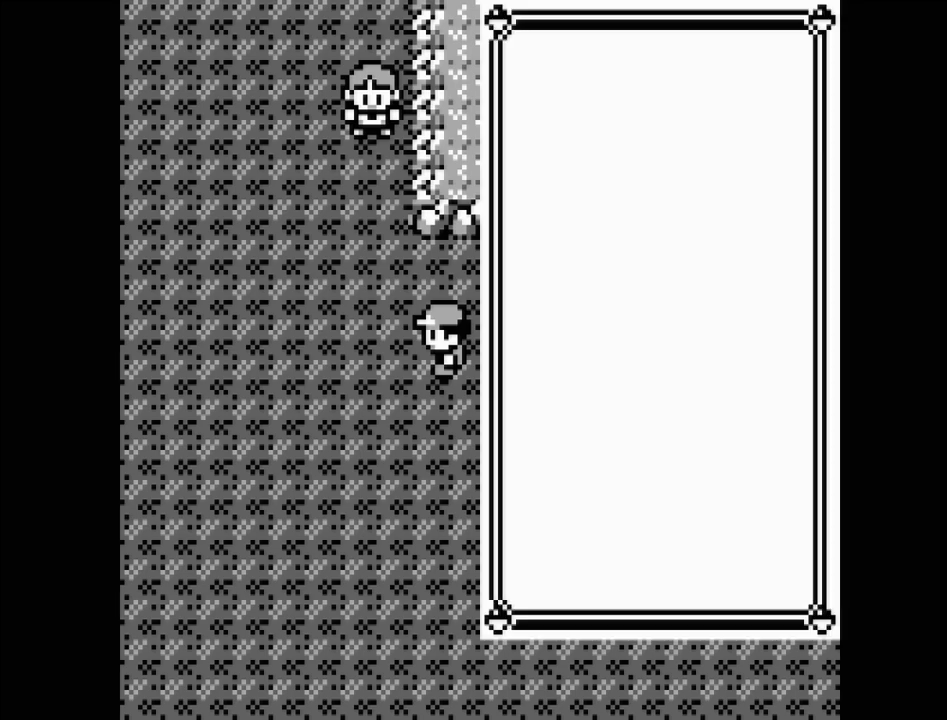
{"buttons": [], "events": []}
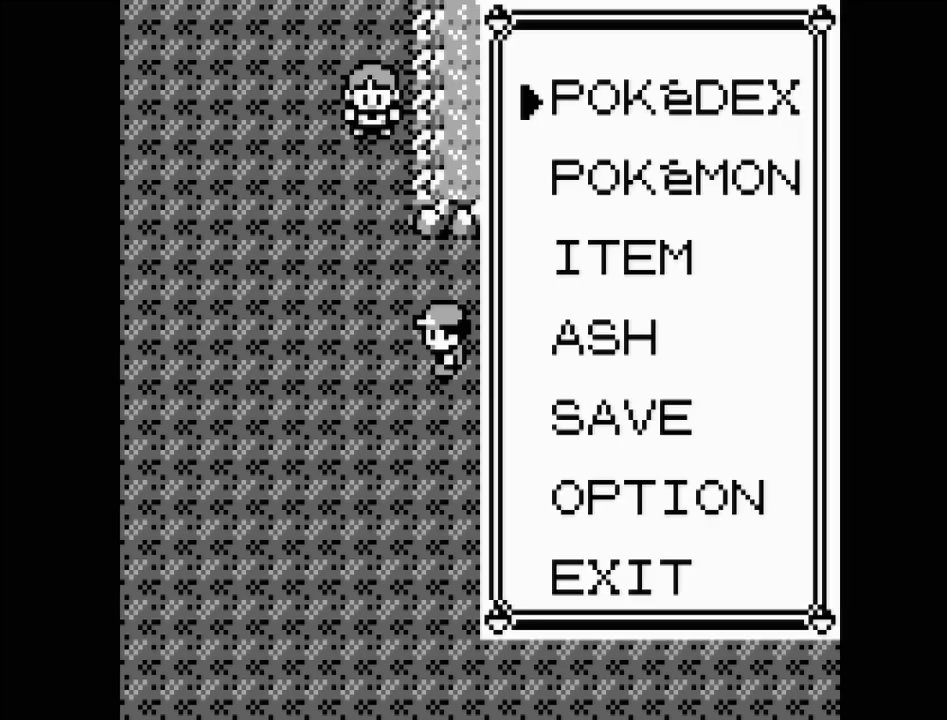
{"buttons": ["DPAD_DOWN"], "events": [[33, "DPAD_DOWN", "down"], [167, "DPAD_DOWN", "up"], [433, "DPAD_DOWN", "down"]]}
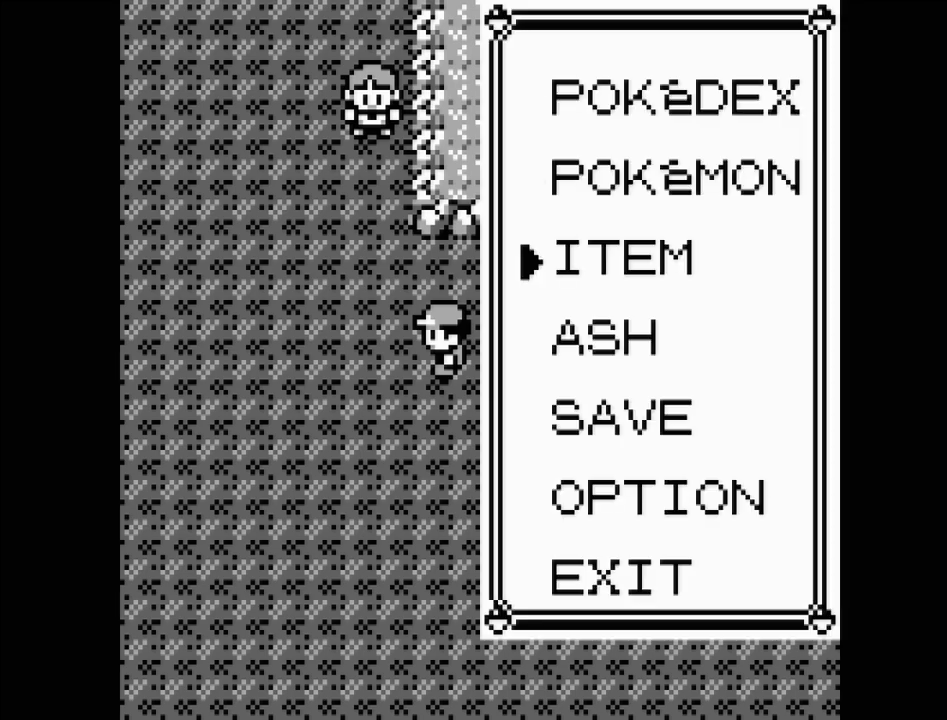
{"buttons": [], "events": [[83, "DPAD_DOWN", "up"], [317, "DPAD_UP", "down"], [433, "DPAD_UP", "up"]]}
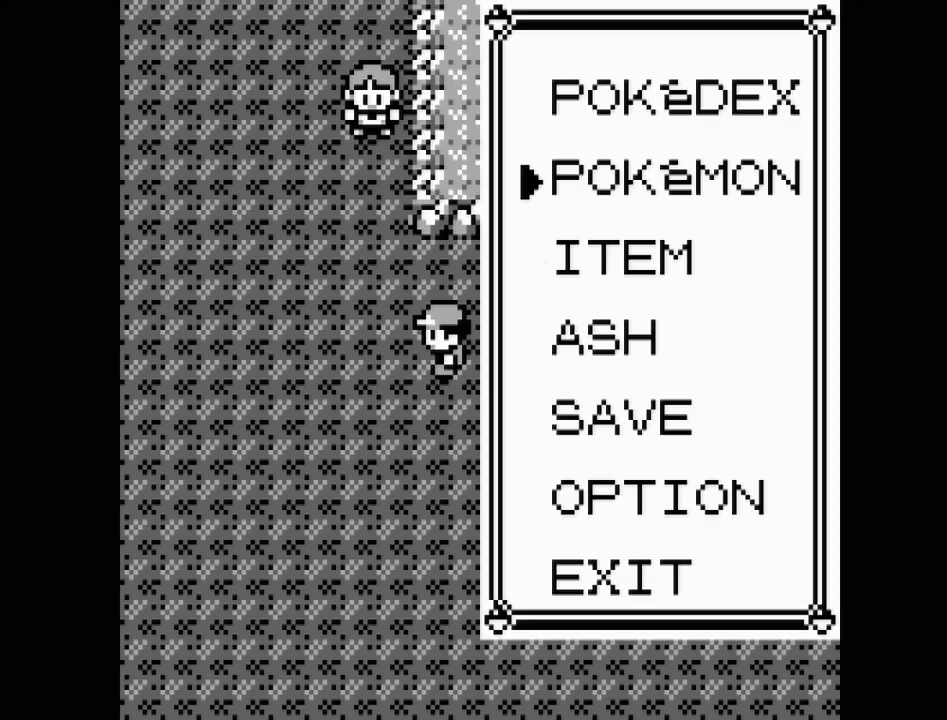
{"buttons": [], "events": []}
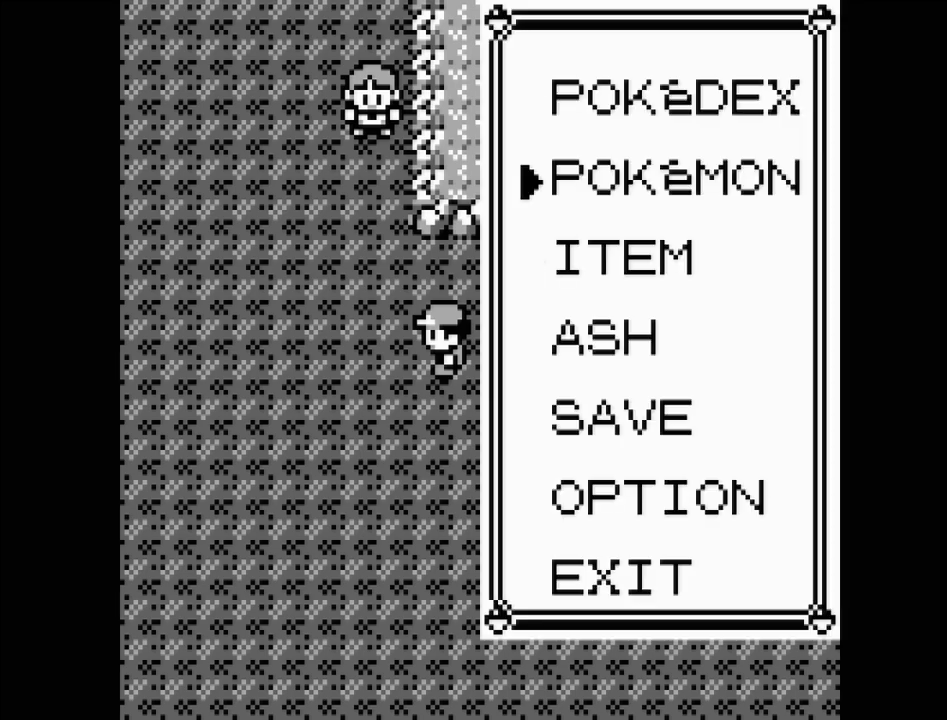
{"buttons": [], "events": [[217, "A", "down"], [333, "A", "up"]]}